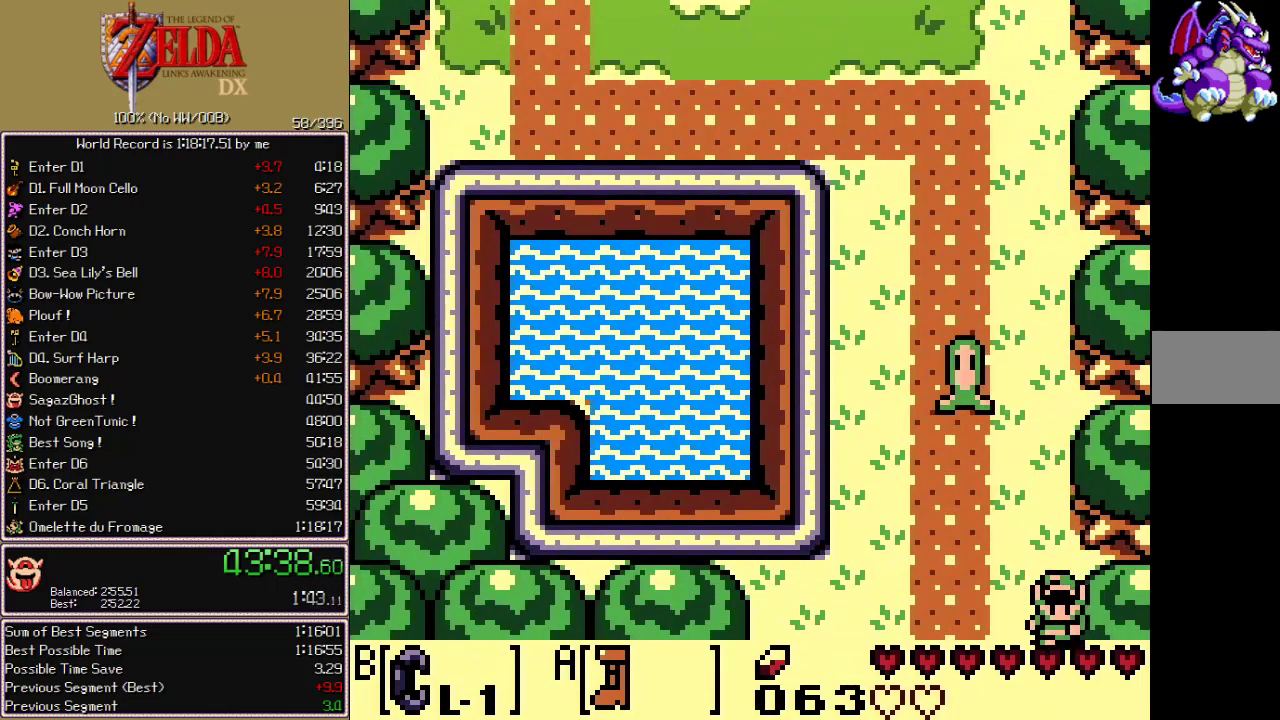
Gameplay with a controller; each line is a JSON object with the inputs held at the frame after it. "events" lists button and stick changes between this image and that frame as [ms after this image, input, new state], when the widget could be followed in between. Not read: CIRCLE CROSS L3 R3 START X.
{"buttons": ["A", "DPAD_DOWN"], "events": []}
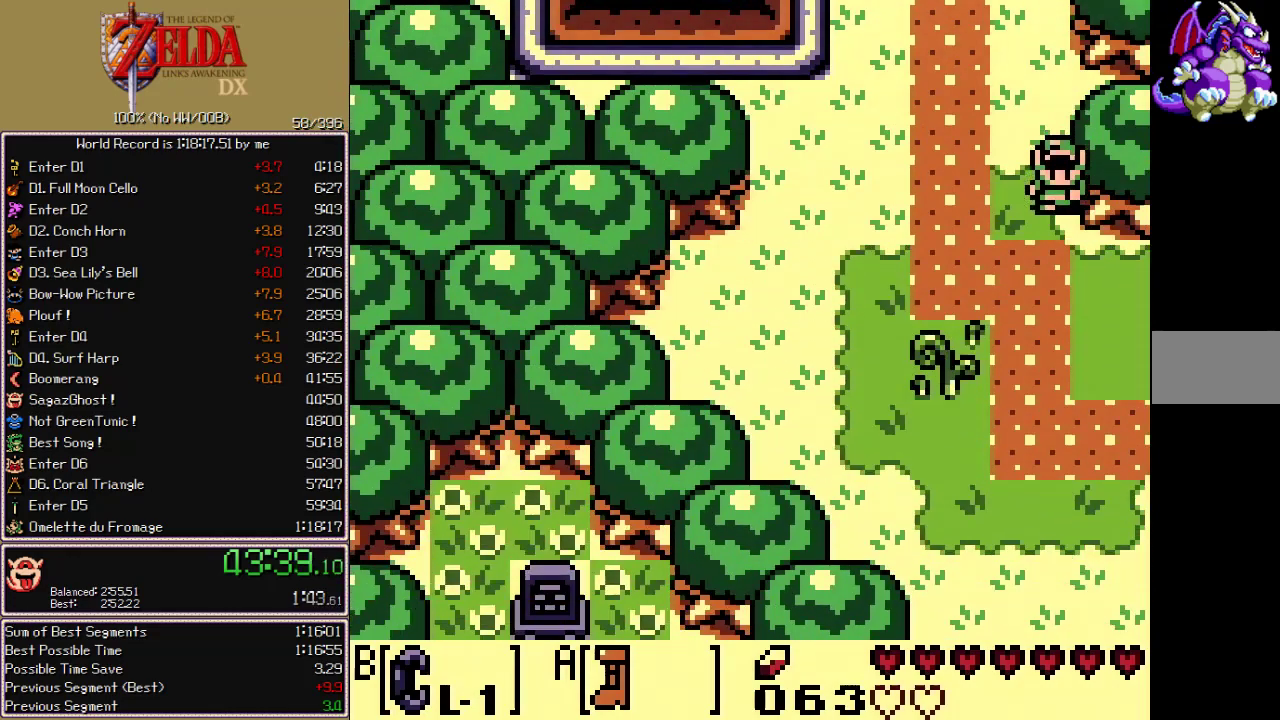
{"buttons": ["A", "DPAD_DOWN"], "events": [[167, "DPAD_LEFT", "down"], [317, "DPAD_LEFT", "up"]]}
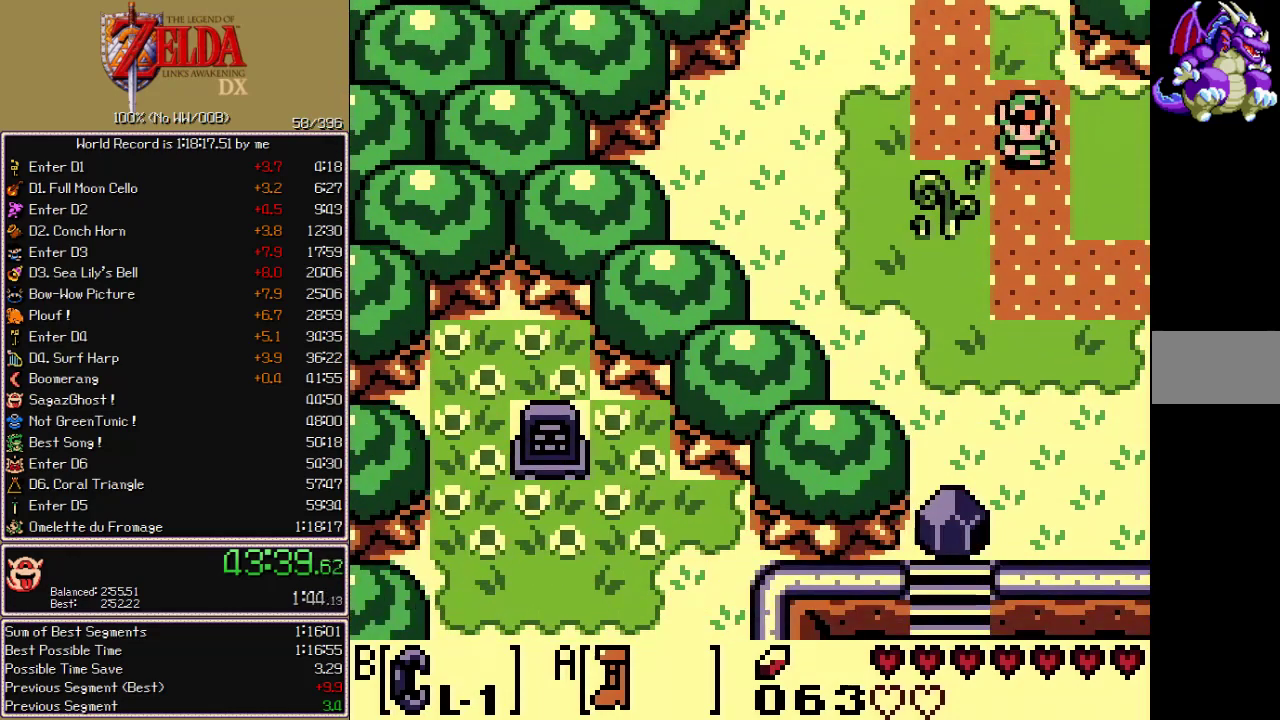
{"buttons": ["A", "DPAD_DOWN"], "events": []}
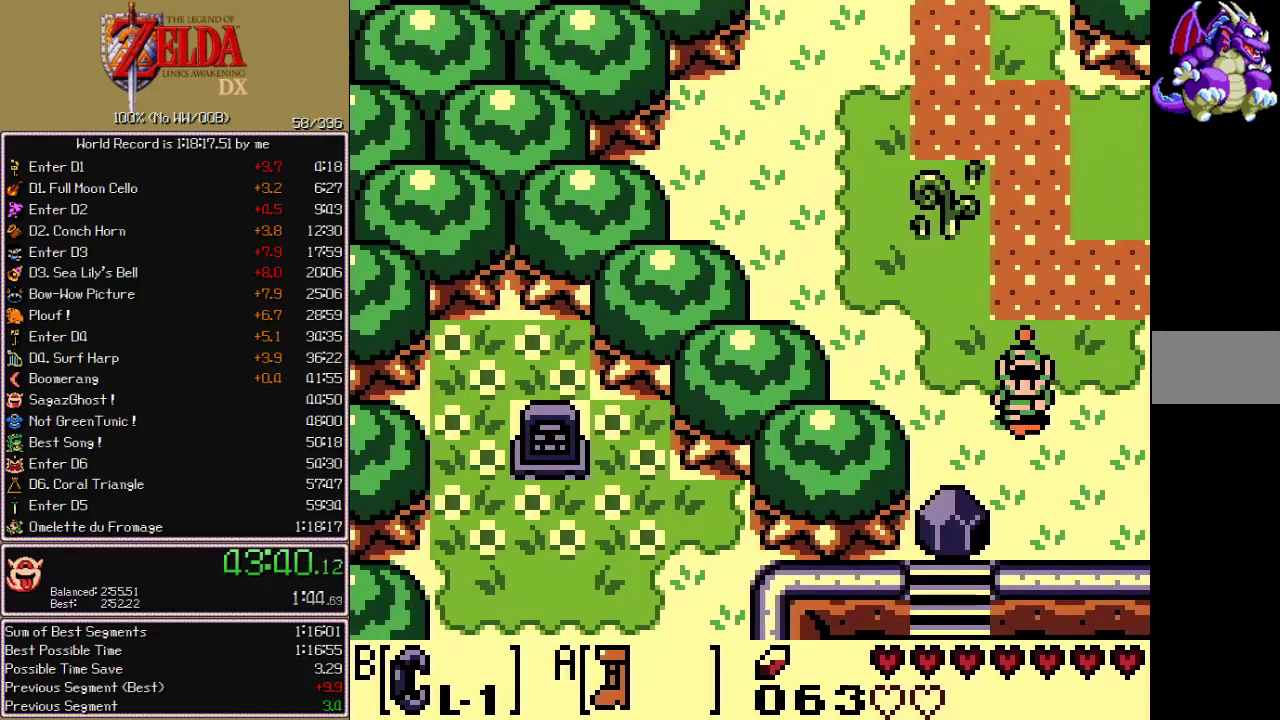
{"buttons": ["A", "B"], "events": [[133, "DPAD_LEFT", "down"], [150, "DPAD_DOWN", "up"], [183, "B", "down"], [233, "DPAD_LEFT", "up"], [233, "DPAD_RIGHT", "down"], [433, "DPAD_RIGHT", "up"]]}
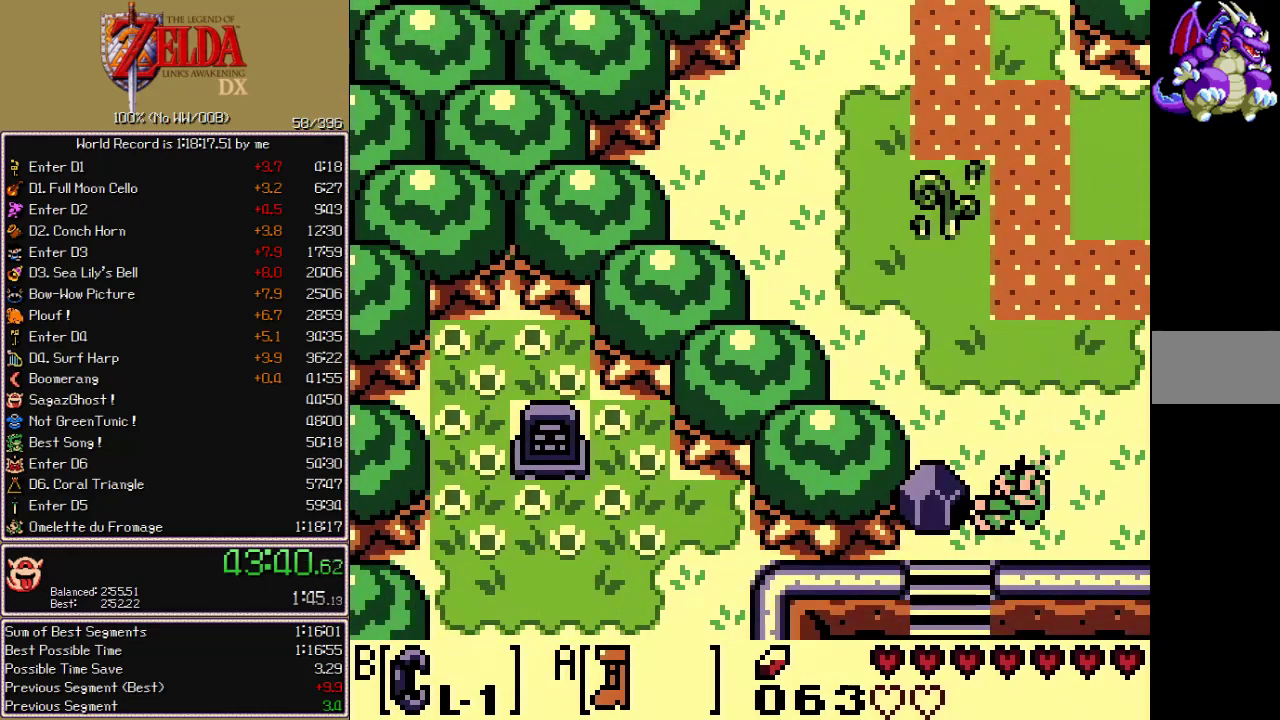
{"buttons": ["A", "DPAD_DOWN"], "events": [[33, "B", "up"], [33, "DPAD_LEFT", "down"], [267, "B", "down"], [350, "B", "up"], [383, "DPAD_DOWN", "down"], [400, "DPAD_LEFT", "up"]]}
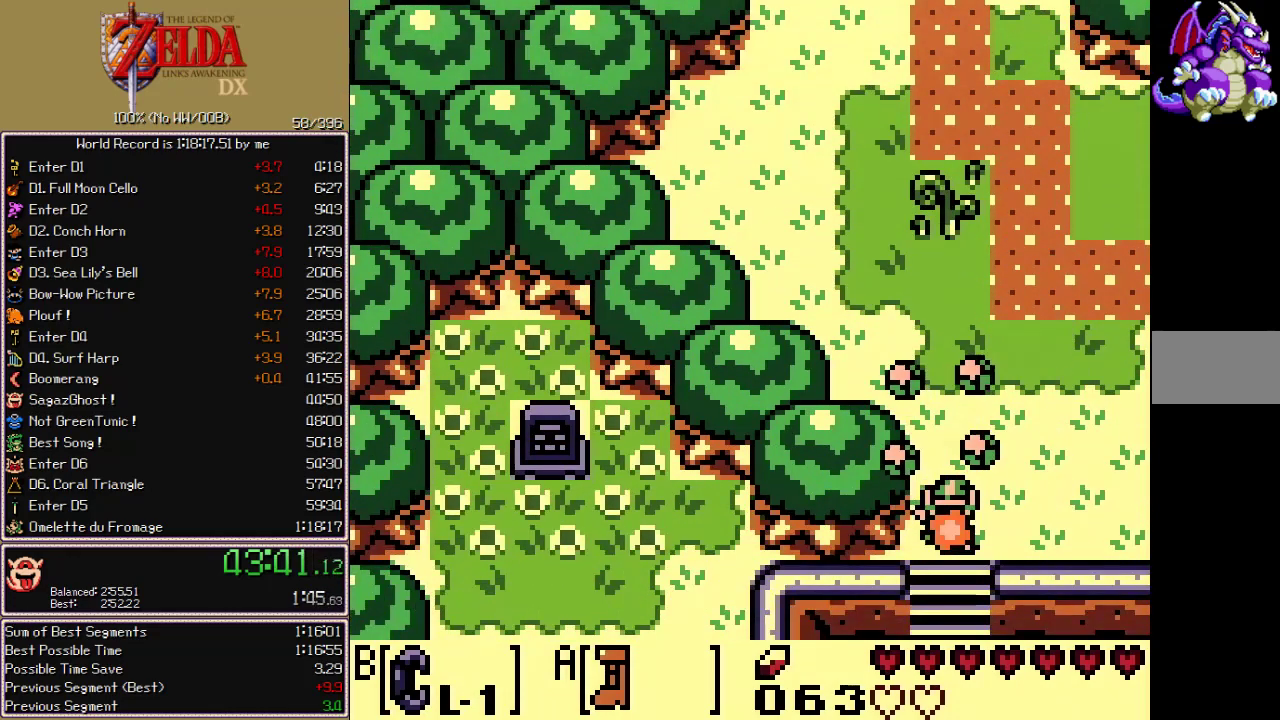
{"buttons": ["A", "DPAD_DOWN"], "events": []}
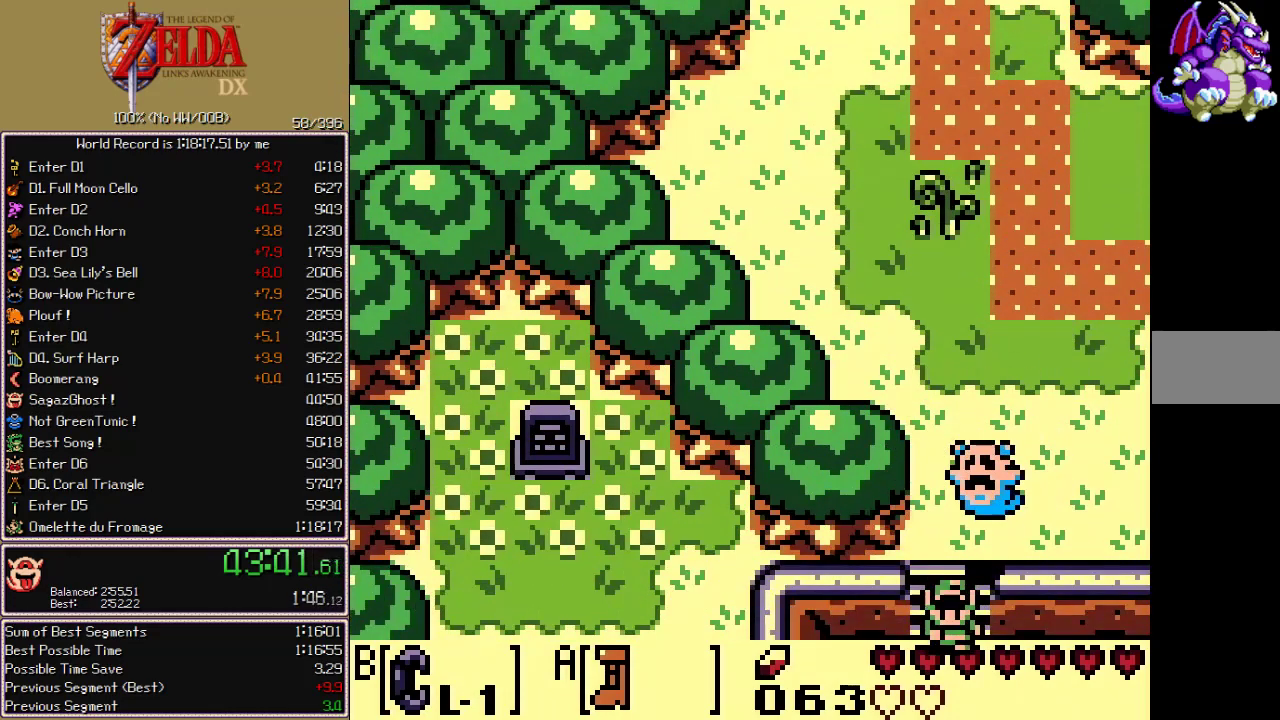
{"buttons": ["DPAD_DOWN"], "events": [[83, "A", "up"]]}
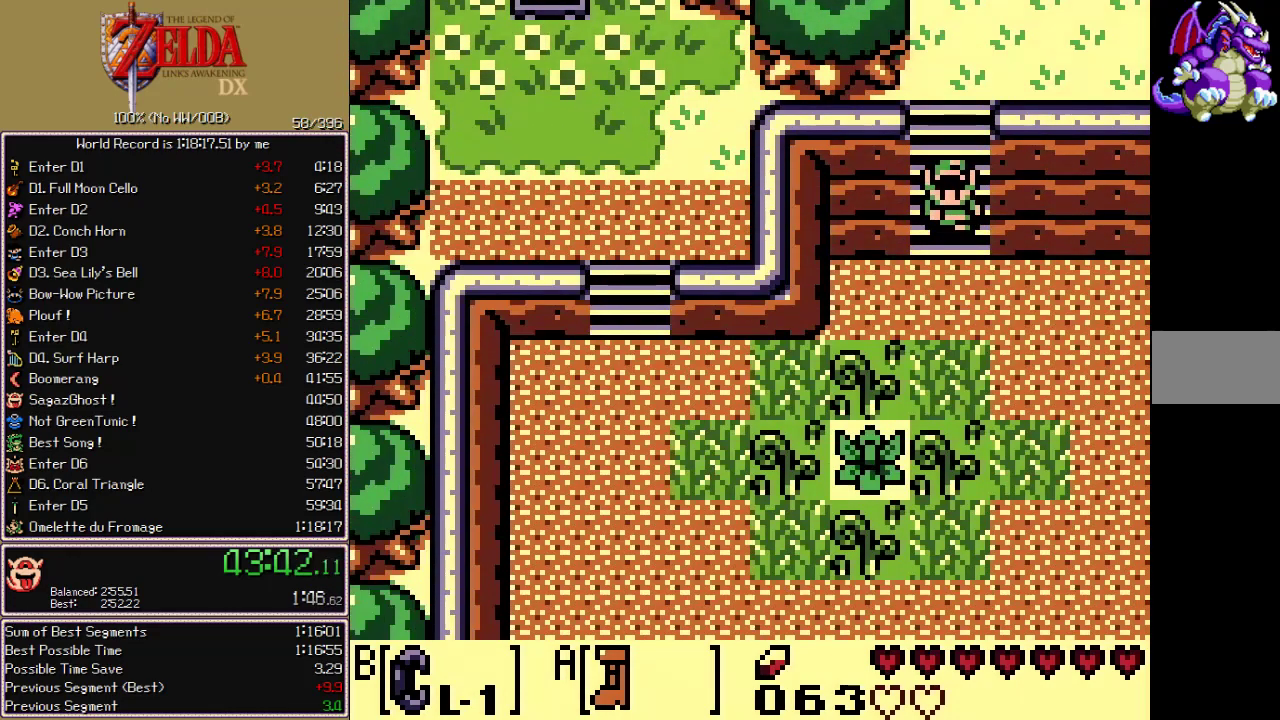
{"buttons": ["A", "DPAD_DOWN"], "events": [[183, "A", "down"]]}
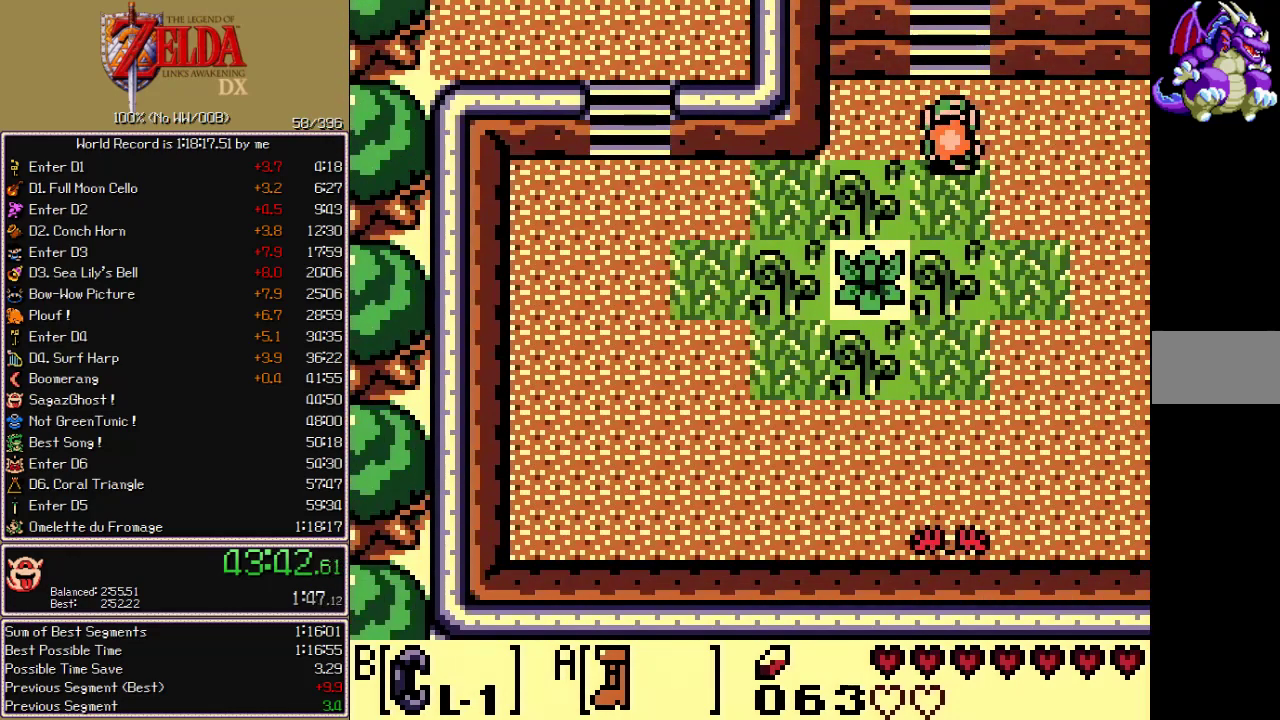
{"buttons": ["A", "DPAD_LEFT"], "events": [[83, "DPAD_DOWN", "up"], [83, "DPAD_LEFT", "down"]]}
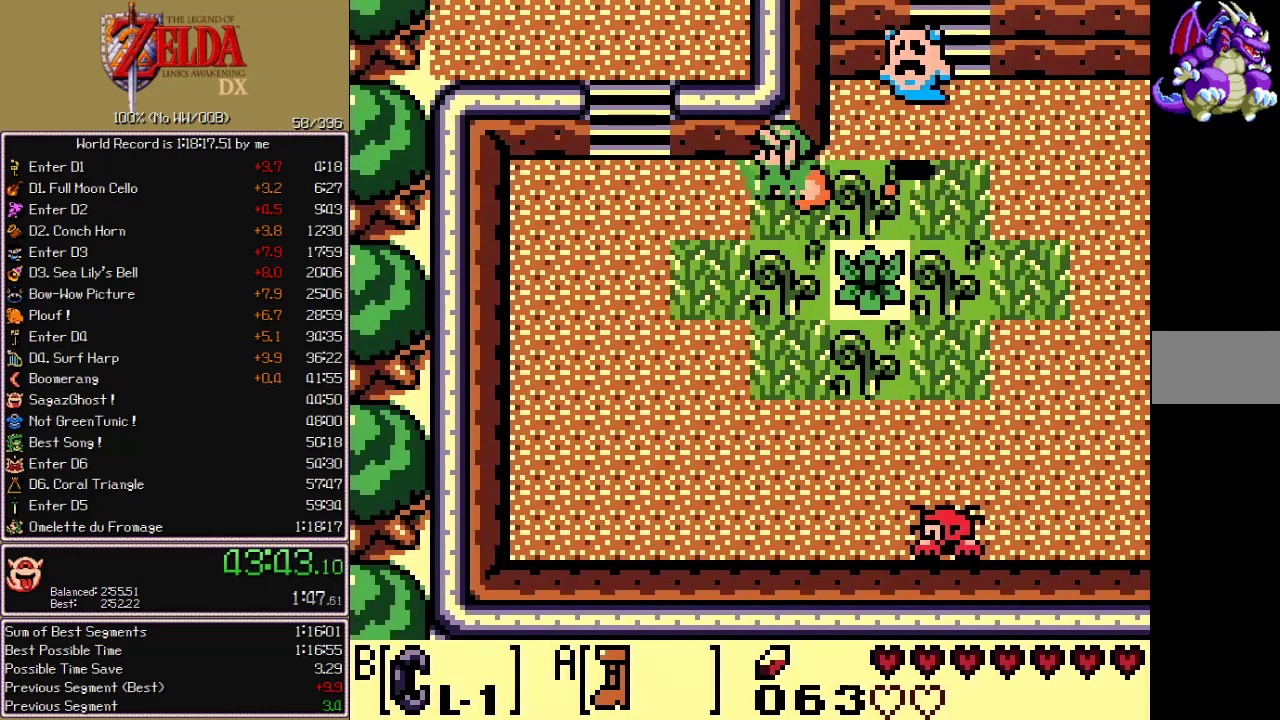
{"buttons": ["A", "DPAD_UP"], "events": [[250, "DPAD_UP", "down"], [267, "DPAD_LEFT", "up"]]}
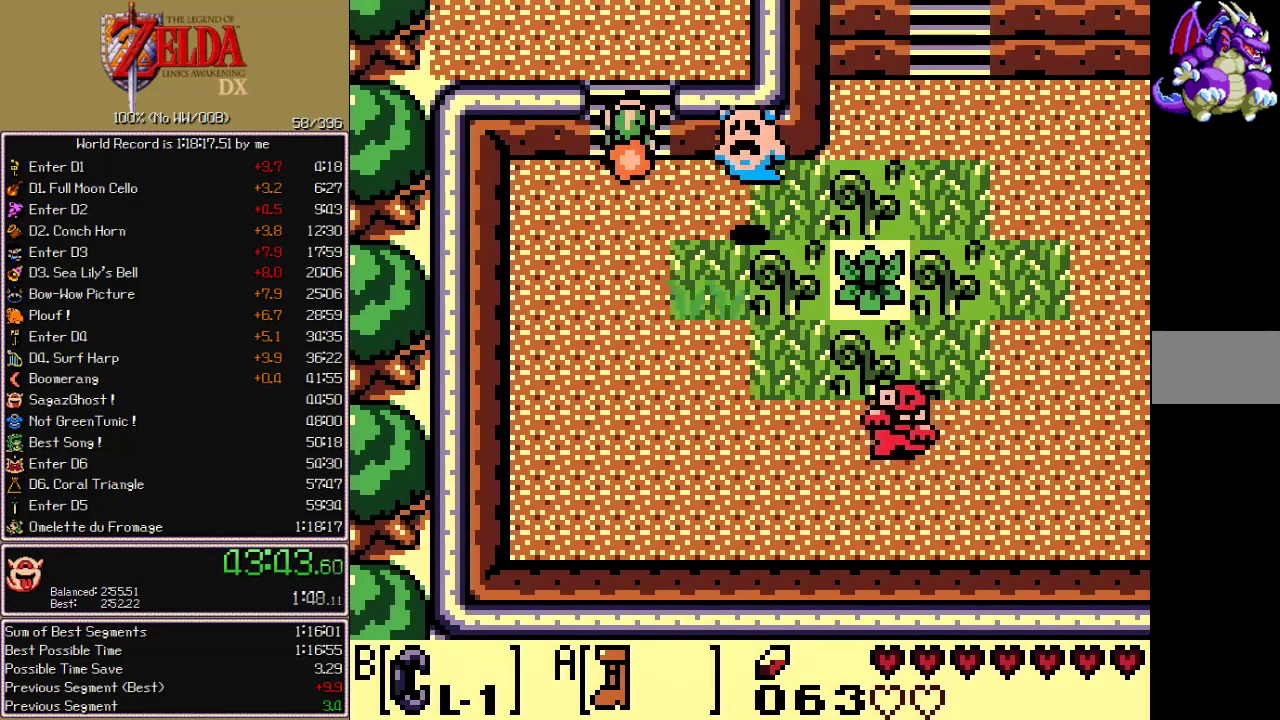
{"buttons": ["A", "DPAD_UP", "DPAD_LEFT"], "events": [[483, "DPAD_LEFT", "down"]]}
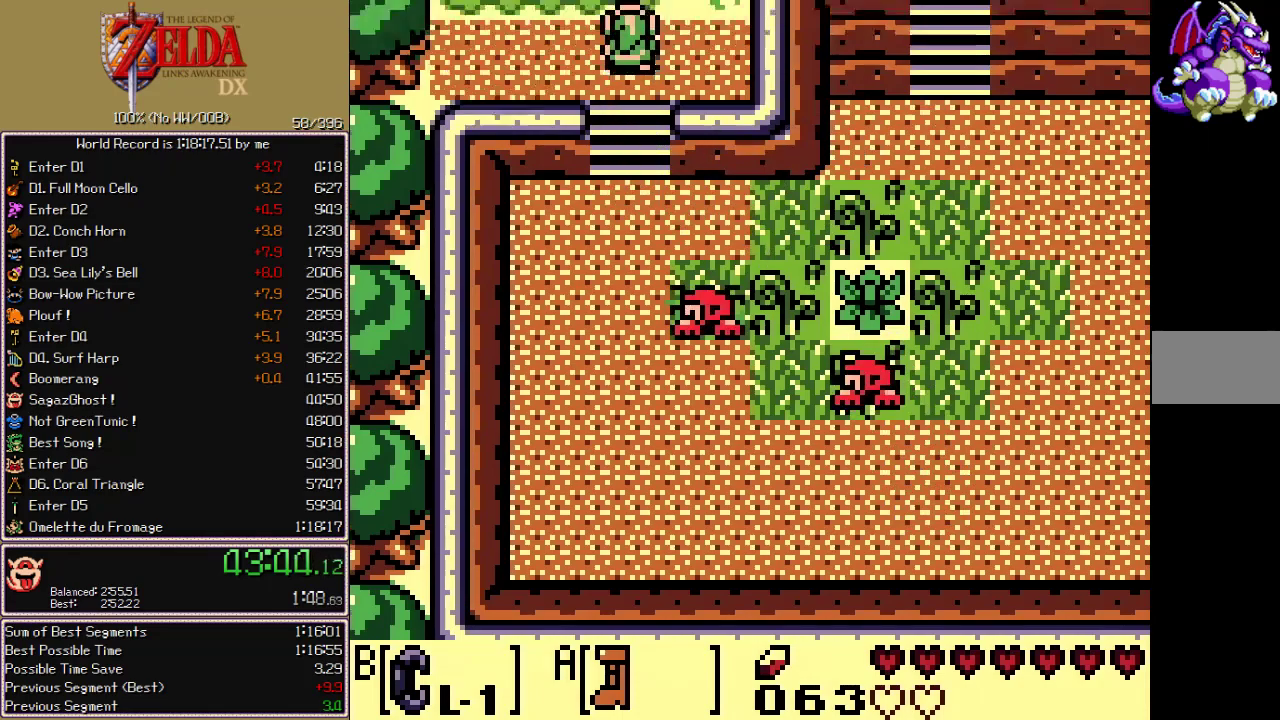
{"buttons": ["A", "DPAD_UP", "DPAD_LEFT"], "events": []}
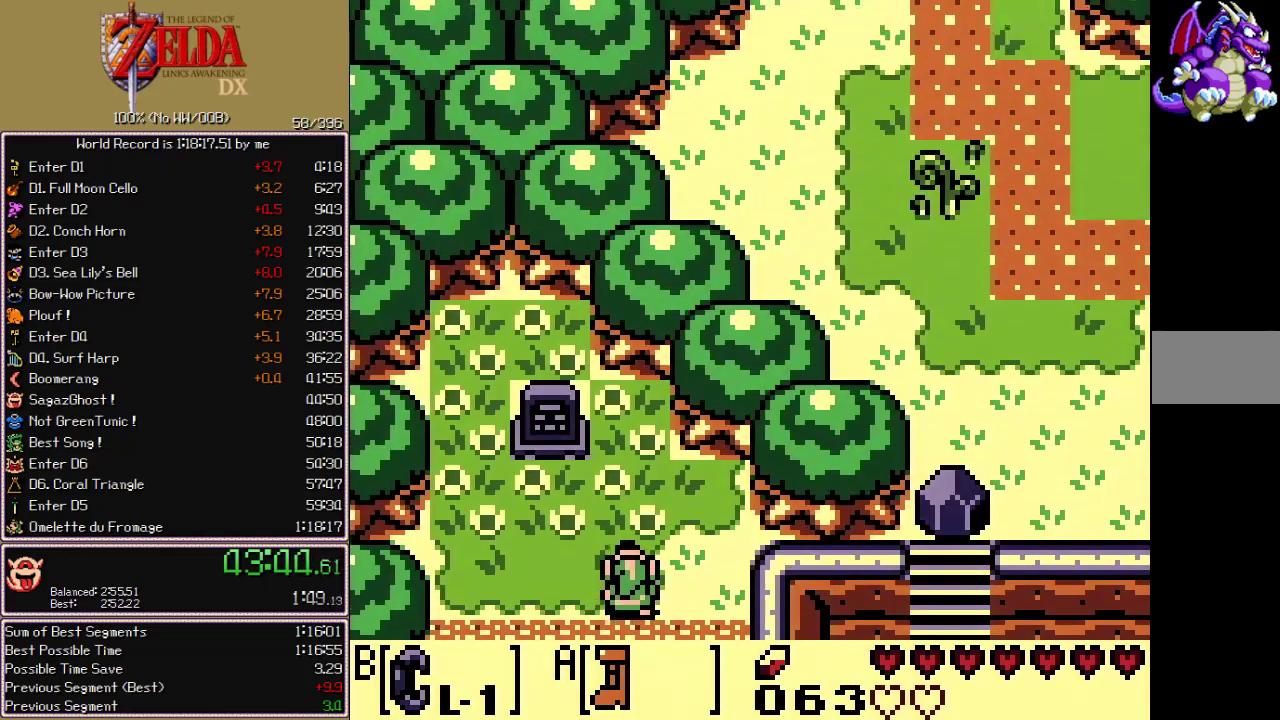
{"buttons": ["A", "DPAD_UP", "DPAD_LEFT"], "events": []}
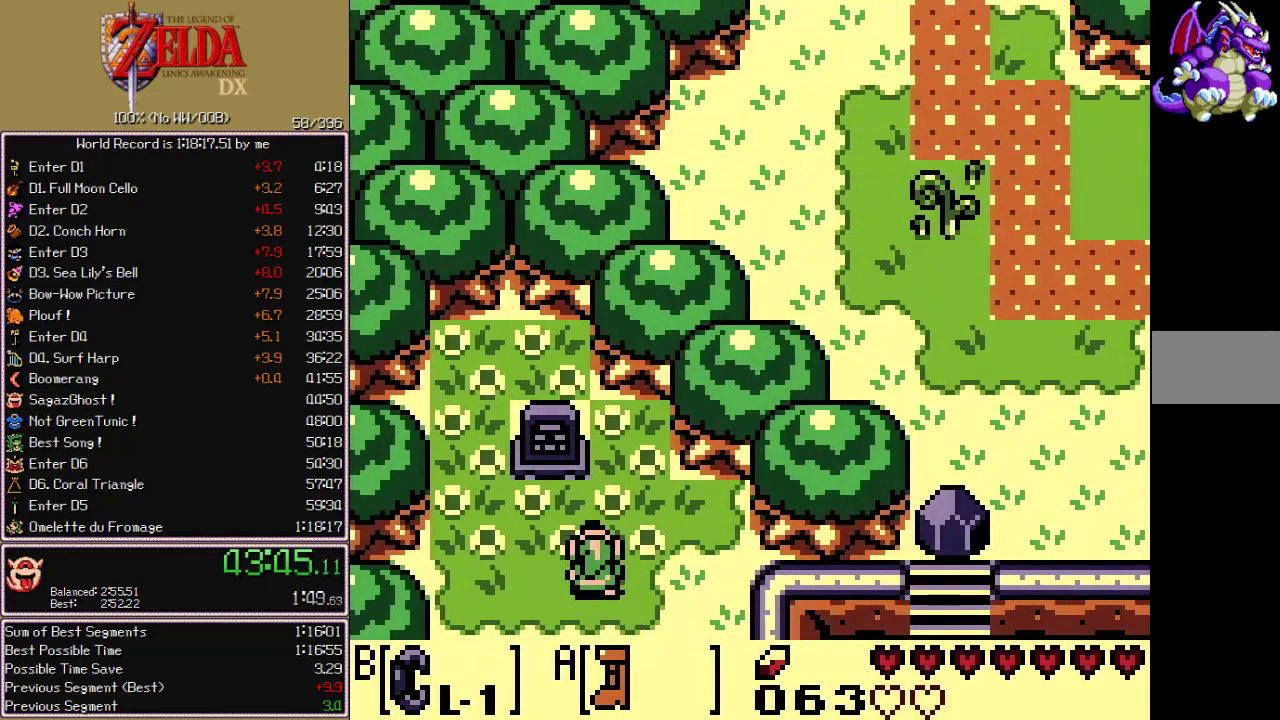
{"buttons": ["DPAD_UP", "DPAD_LEFT"], "events": [[417, "A", "up"]]}
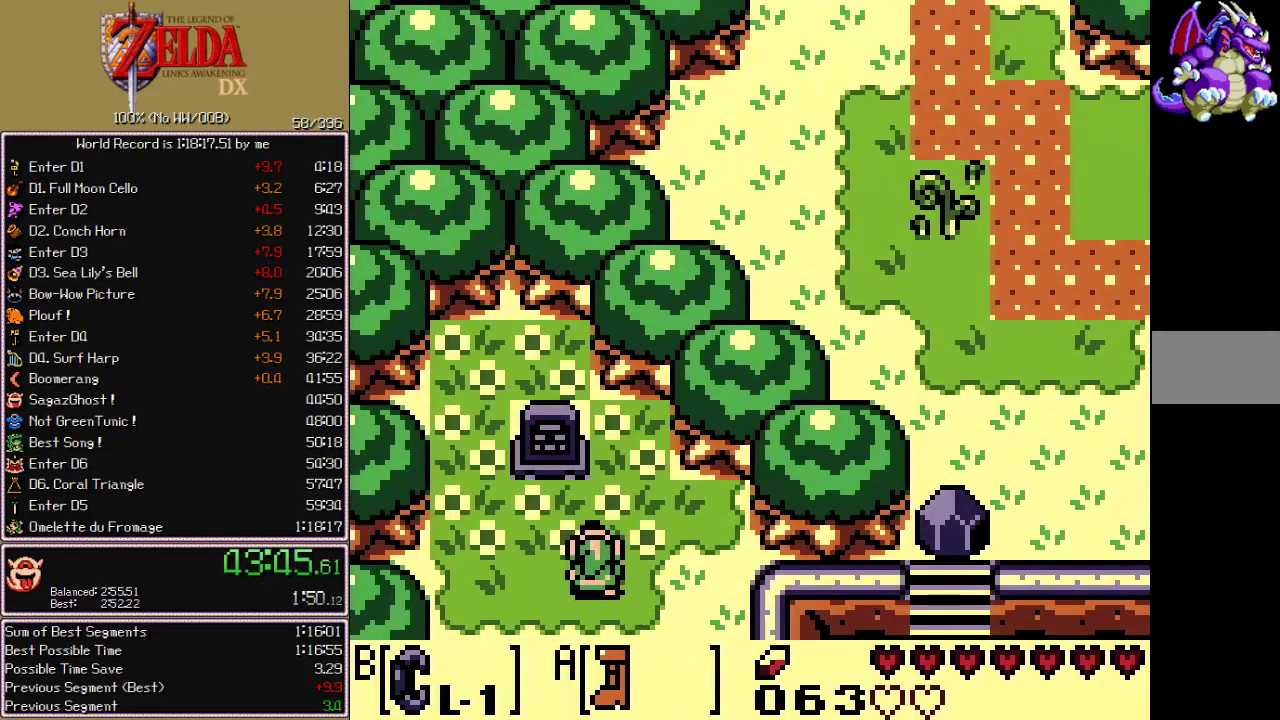
{"buttons": ["A", "DPAD_UP"], "events": [[350, "A", "down"], [483, "DPAD_LEFT", "up"]]}
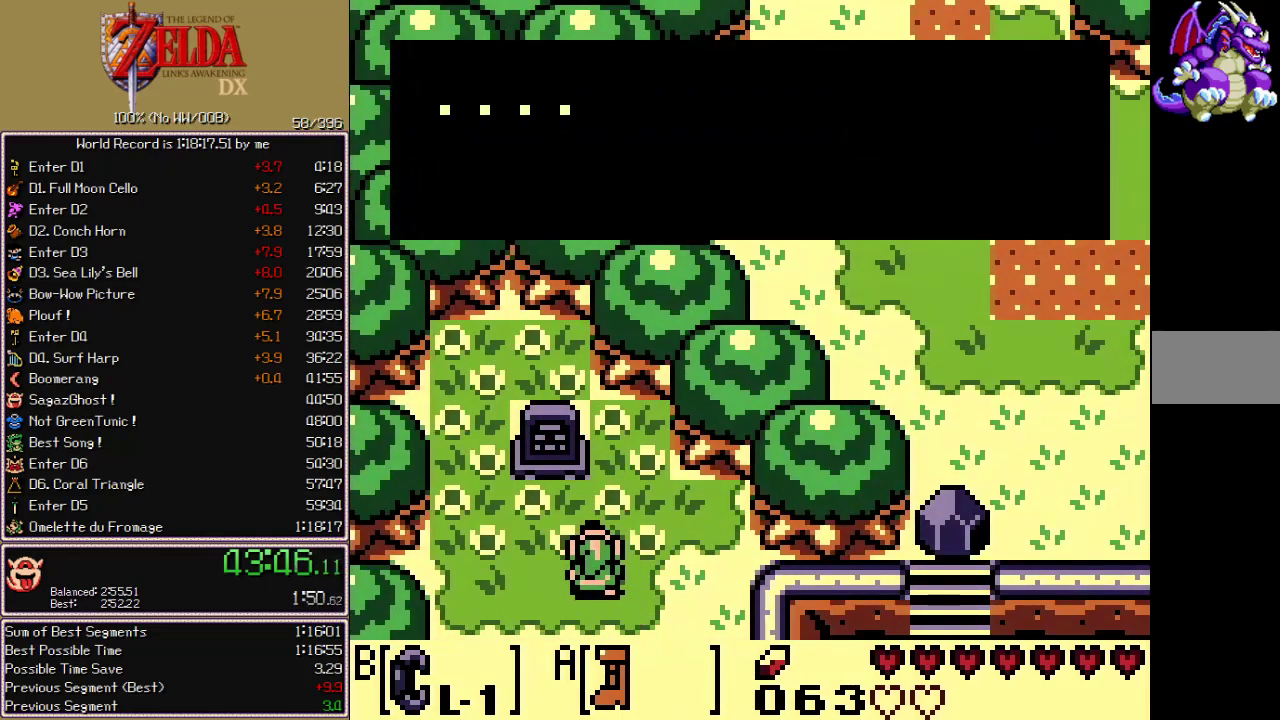
{"buttons": [], "events": [[50, "DPAD_UP", "up"], [133, "A", "up"], [183, "B", "down"], [200, "A", "down"], [267, "A", "up"], [317, "A", "down"], [383, "A", "up"], [383, "B", "up"], [433, "A", "down"], [483, "A", "up"]]}
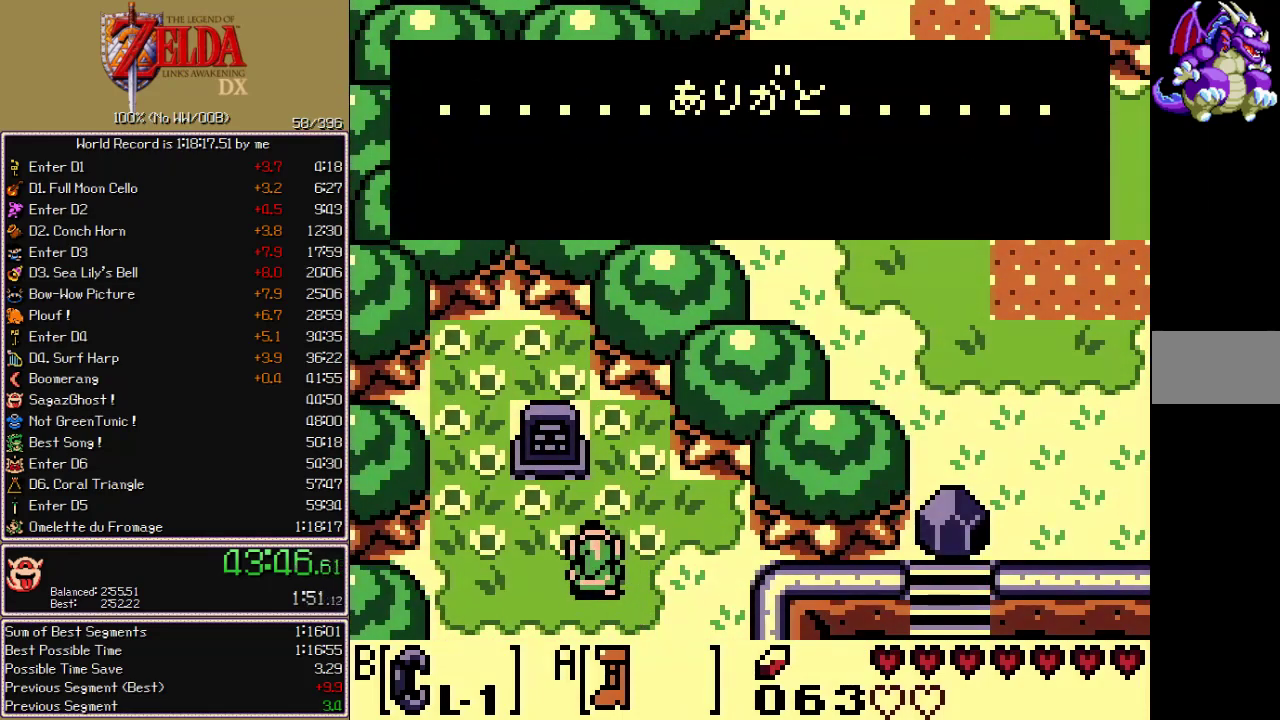
{"buttons": ["B"], "events": [[17, "B", "down"], [33, "A", "down"], [83, "A", "up"], [83, "B", "up"], [133, "B", "down"], [233, "A", "down"], [267, "B", "up"], [283, "A", "up"], [333, "A", "down"], [383, "A", "up"], [400, "B", "down"]]}
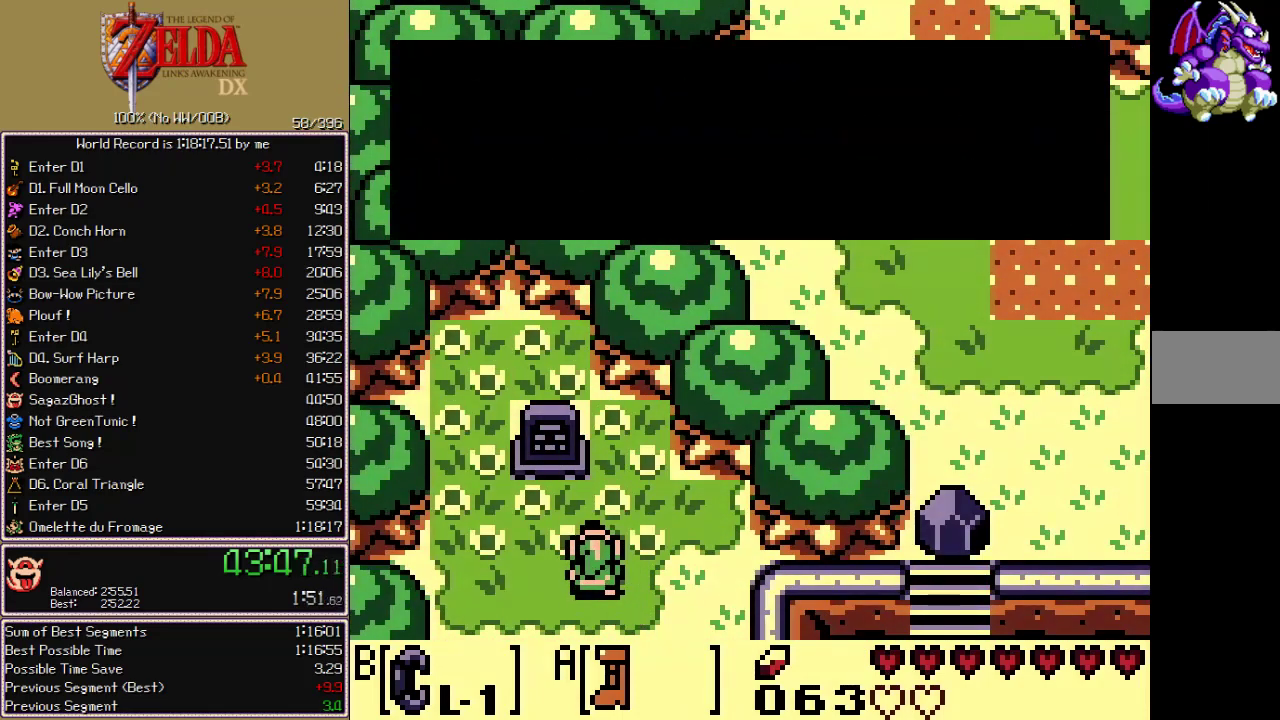
{"buttons": ["A"], "events": [[33, "A", "down"], [33, "B", "up"]]}
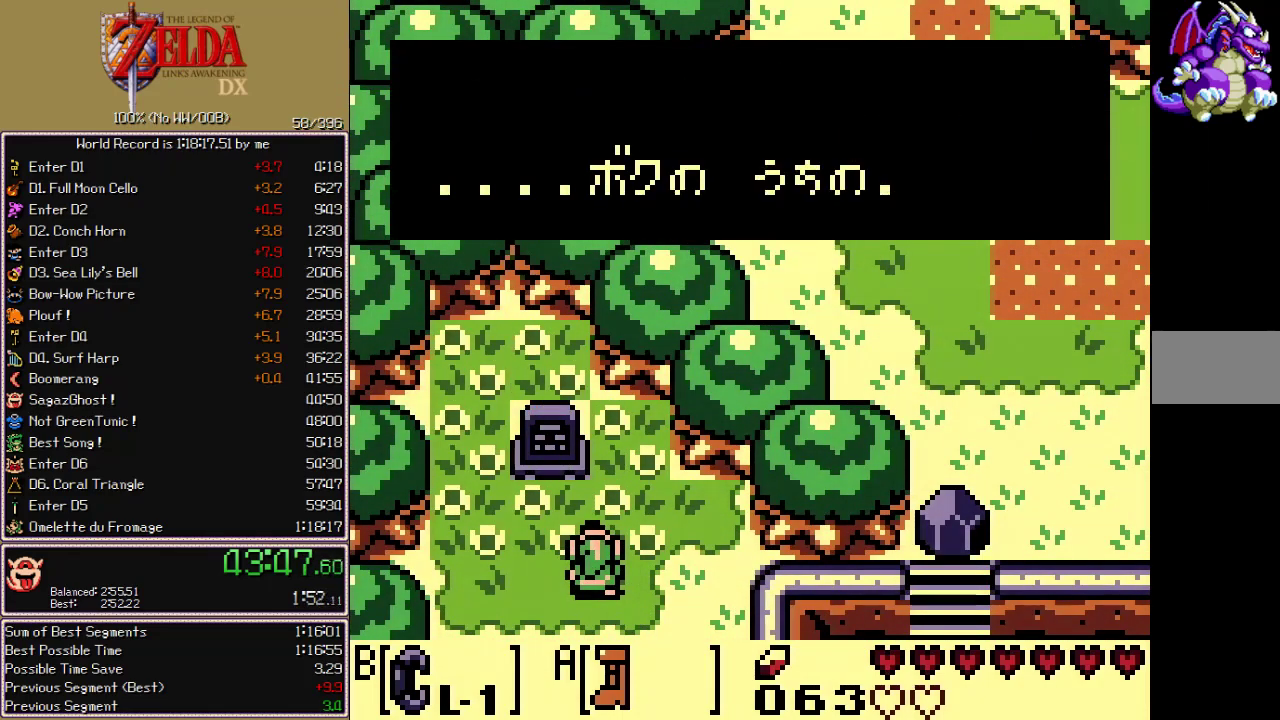
{"buttons": ["B"], "events": [[383, "A", "up"], [383, "B", "down"], [450, "A", "down"], [450, "B", "up"], [500, "A", "up"], [500, "B", "down"]]}
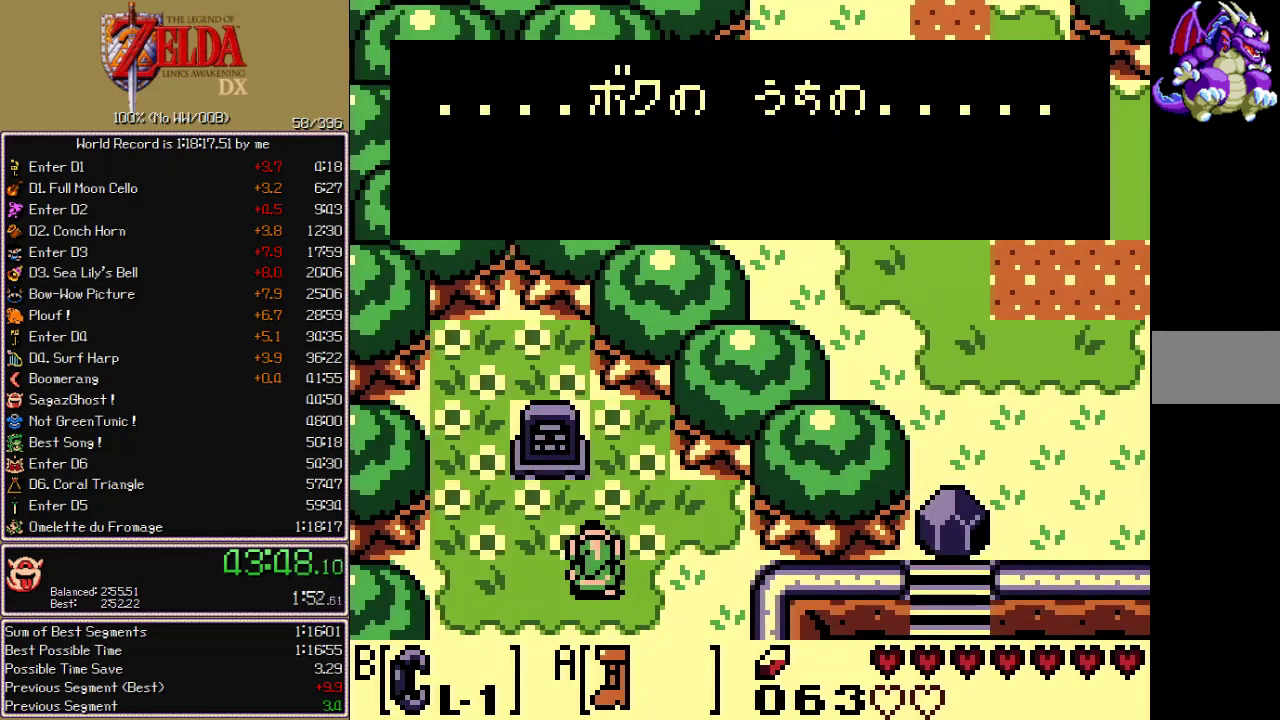
{"buttons": ["A"], "events": [[33, "B", "up"], [50, "A", "down"], [83, "B", "down"], [100, "A", "up"], [150, "A", "down"], [150, "B", "up"], [183, "A", "up"], [183, "B", "down"], [233, "A", "down"], [233, "B", "up"], [283, "A", "up"], [283, "B", "down"], [317, "B", "up"], [333, "A", "down"], [367, "A", "up"], [367, "B", "down"], [433, "A", "down"], [433, "B", "up"], [467, "A", "up"], [467, "B", "down"], [483, "A", "down"], [500, "B", "up"]]}
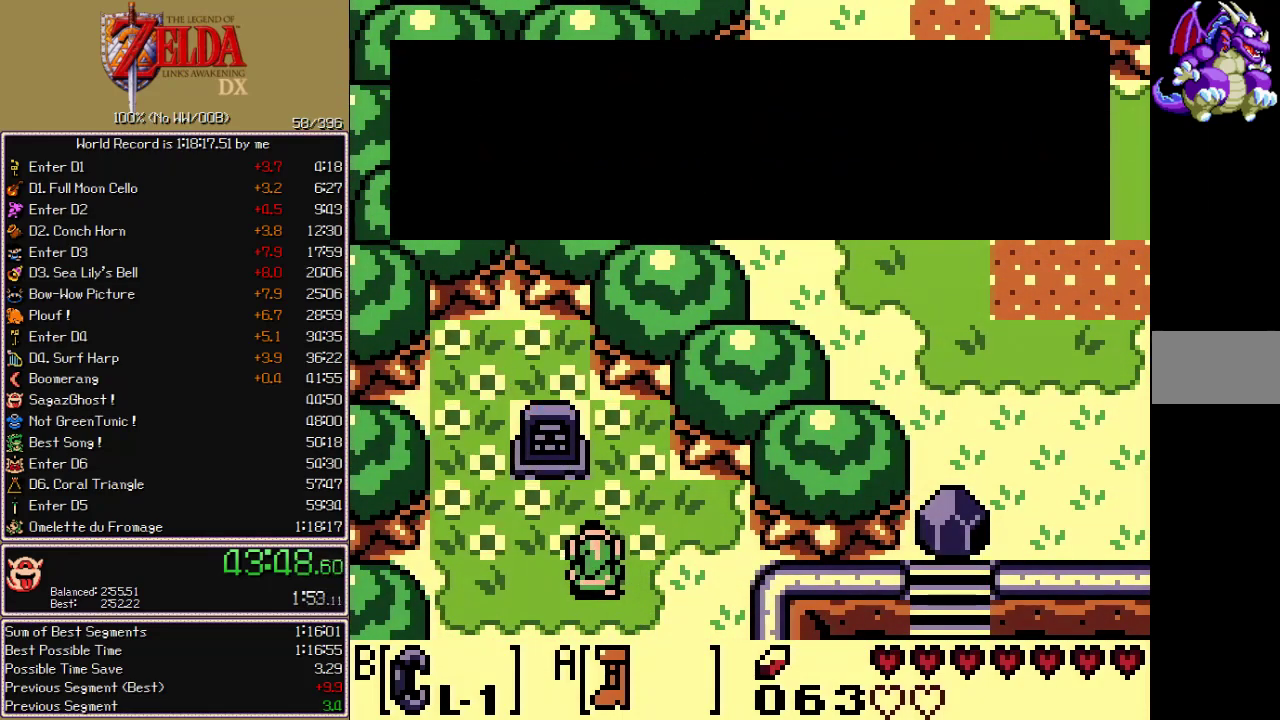
{"buttons": ["A"], "events": [[100, "B", "down"], [150, "B", "up"]]}
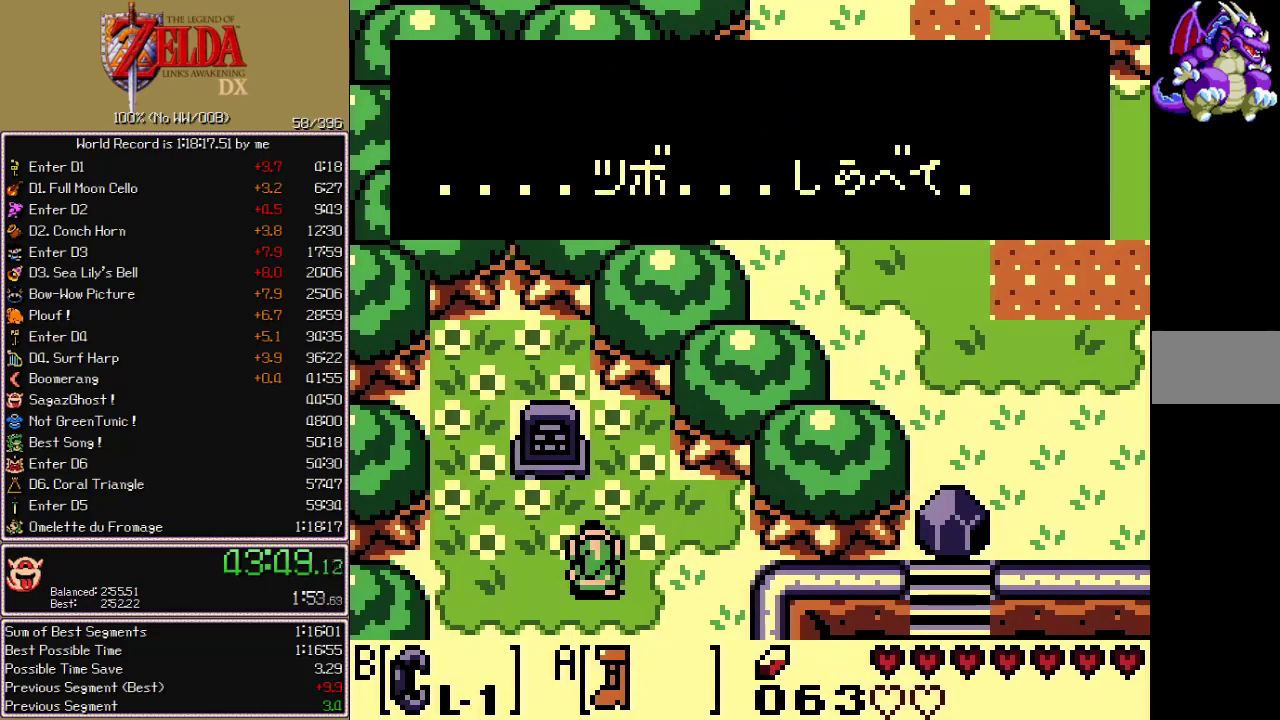
{"buttons": ["B", "DPAD_UP", "DPAD_LEFT"], "events": [[217, "A", "up"], [250, "DPAD_LEFT", "down"], [267, "DPAD_UP", "down"], [300, "B", "down"], [350, "B", "up"], [400, "B", "down"], [450, "B", "up"], [500, "B", "down"]]}